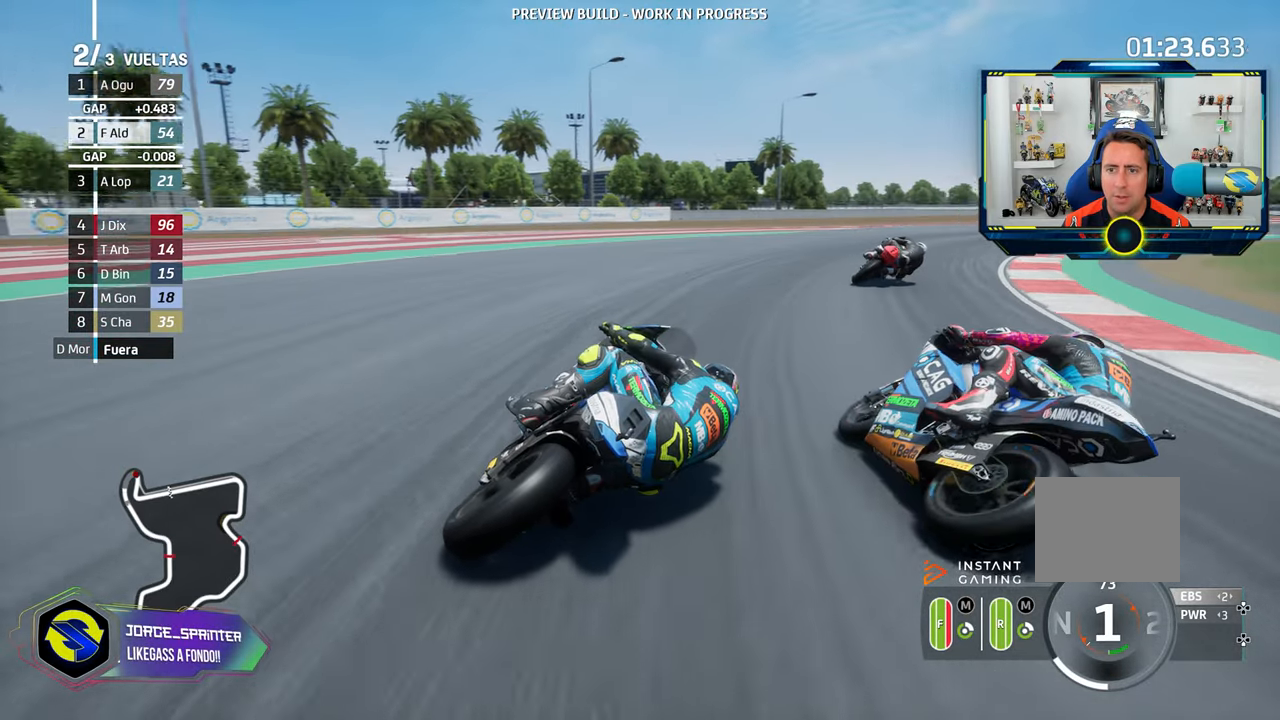
Gameplay with a controller (PlayStation layout); each line is a JSON object with the inputs held at the frame after it. "events" lists button and stick changes between this image and that frame as [ms after this image, input, new state], when the widget could be followed in between. Not read: L3 R3.
{"buttons": ["R2"], "left_stick": "right", "right_stick": "center", "events": [[451, "R2", "up"], [501, "R2", "down"]]}
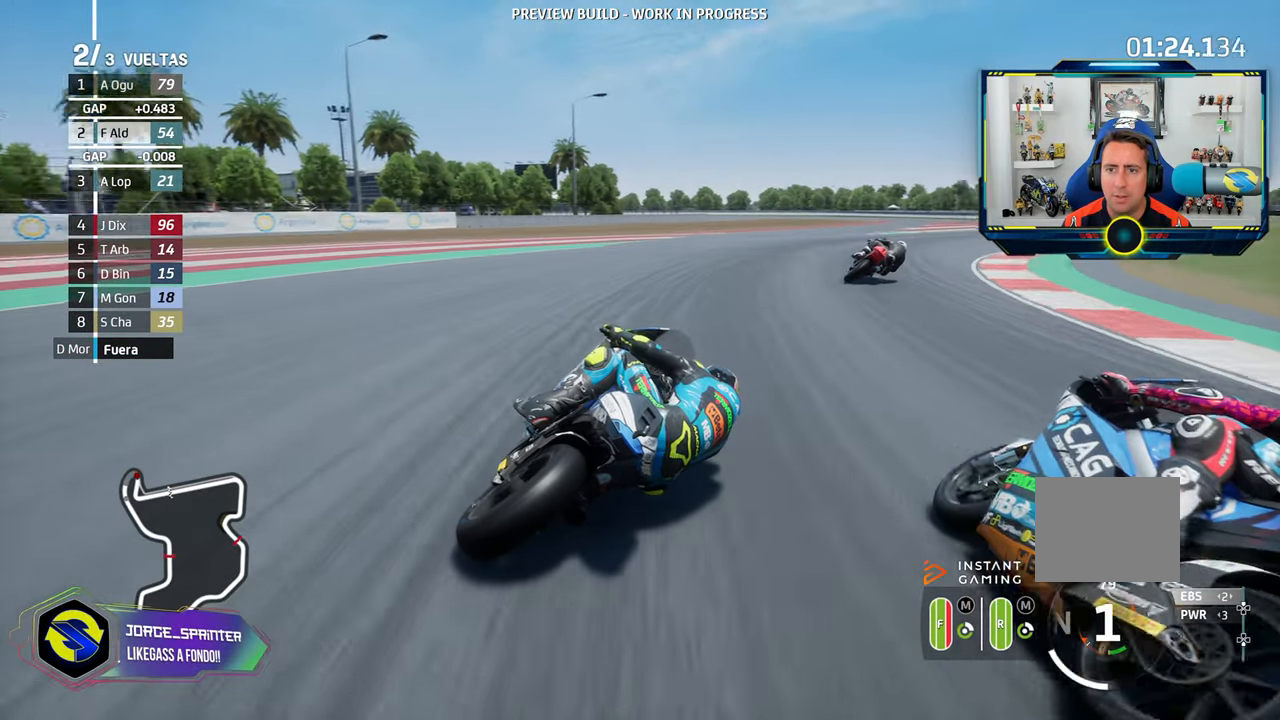
{"buttons": ["R2"], "left_stick": "right", "right_stick": "center", "events": []}
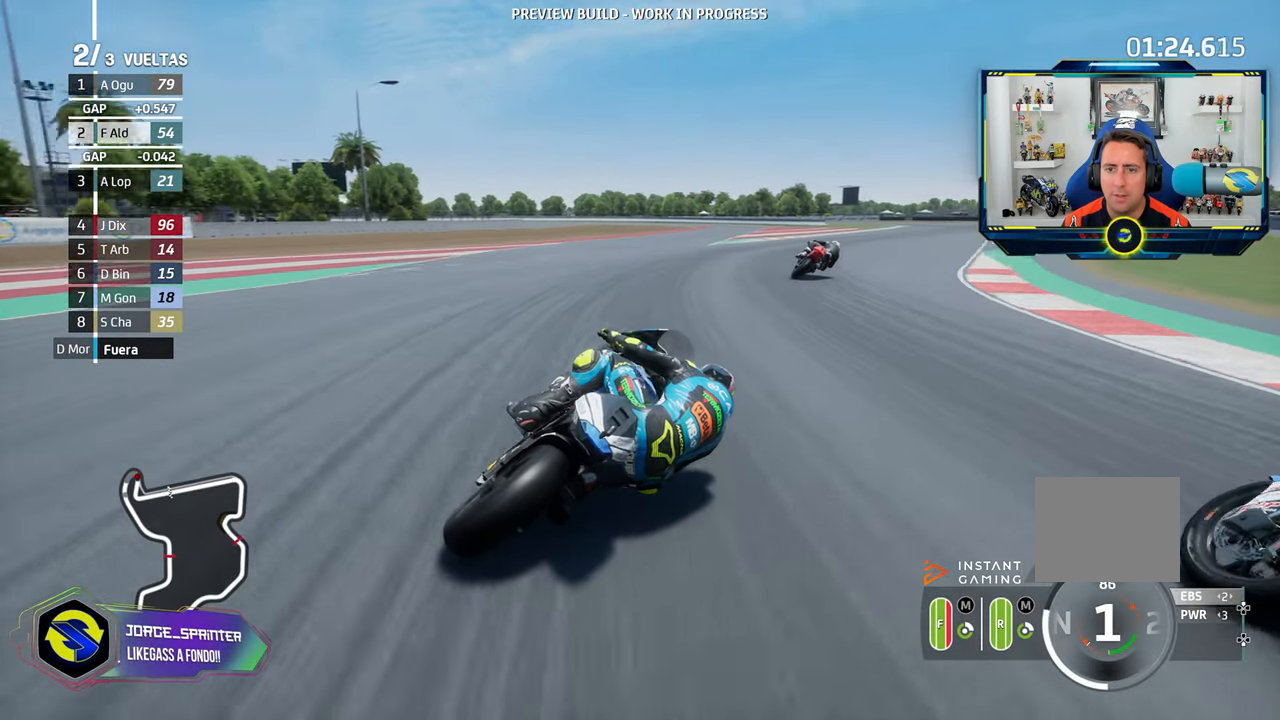
{"buttons": ["R2"], "left_stick": "right", "right_stick": "center", "events": []}
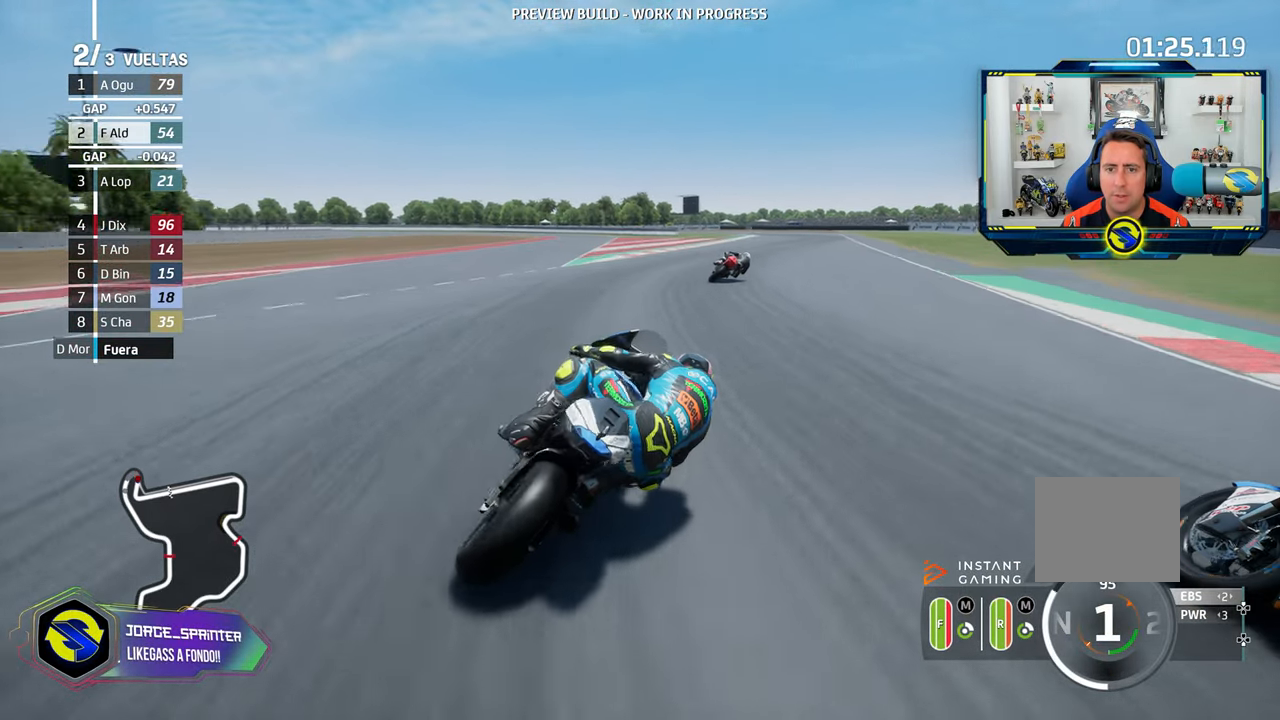
{"buttons": ["R2"], "left_stick": "right", "right_stick": "center", "events": []}
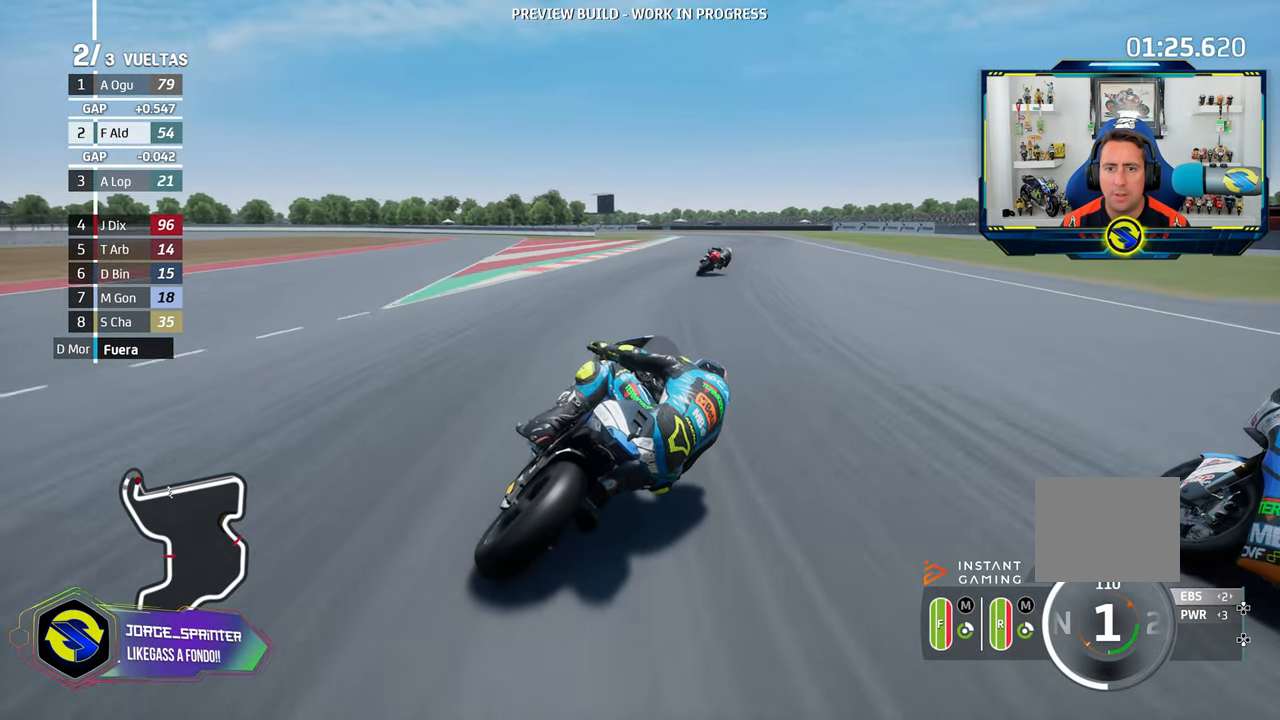
{"buttons": ["R2"], "left_stick": "right", "right_stick": "center", "events": [[133, "CIRCLE", "down"], [250, "CIRCLE", "up"], [367, "left_stick", "center"], [417, "left_stick", "right"]]}
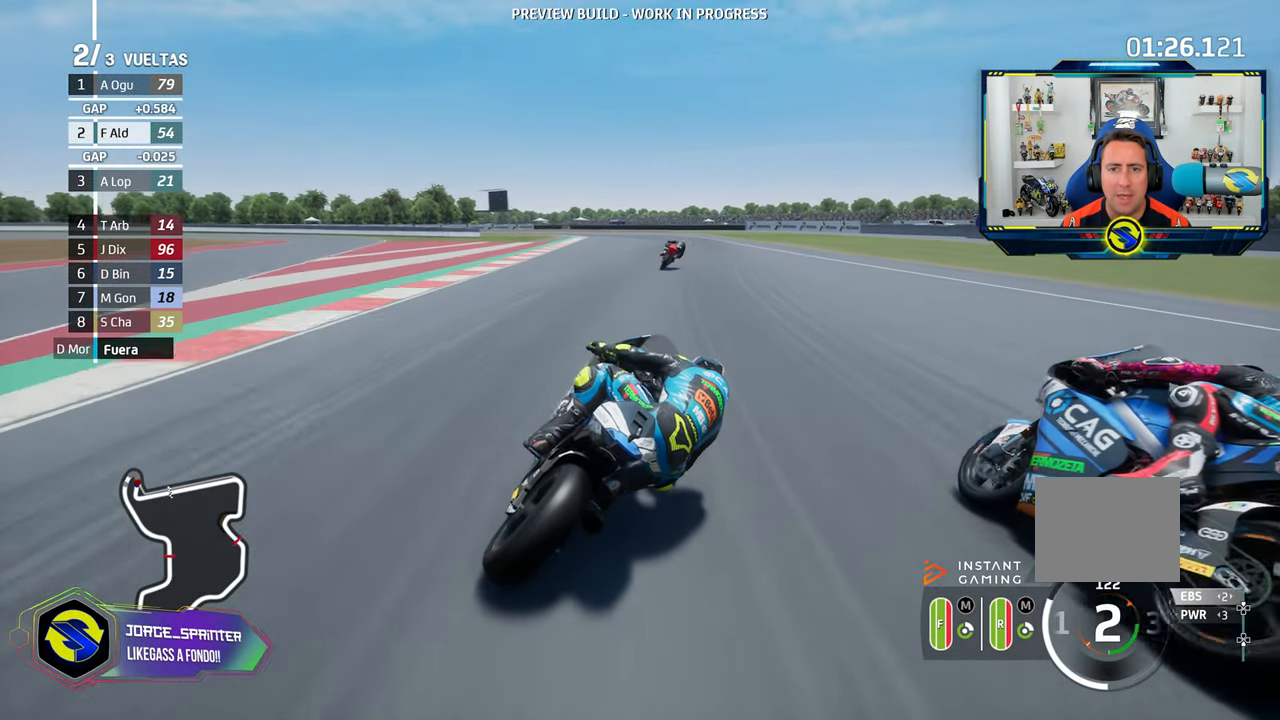
{"buttons": ["R2"], "left_stick": "left", "right_stick": "center", "events": [[50, "left_stick", "center"], [117, "left_stick", "right"], [267, "left_stick", "center"], [334, "left_stick", "up-left"], [434, "left_stick", "left"]]}
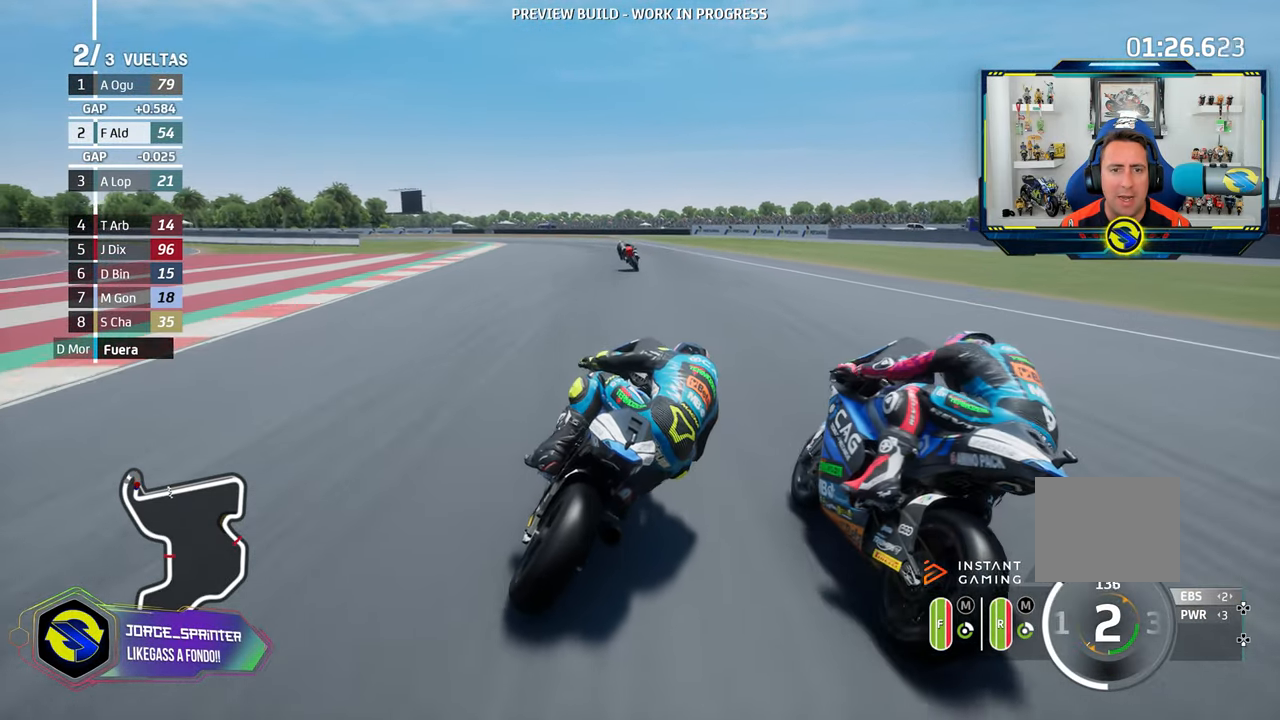
{"buttons": [], "left_stick": "left", "right_stick": "center", "events": [[350, "R2", "up"]]}
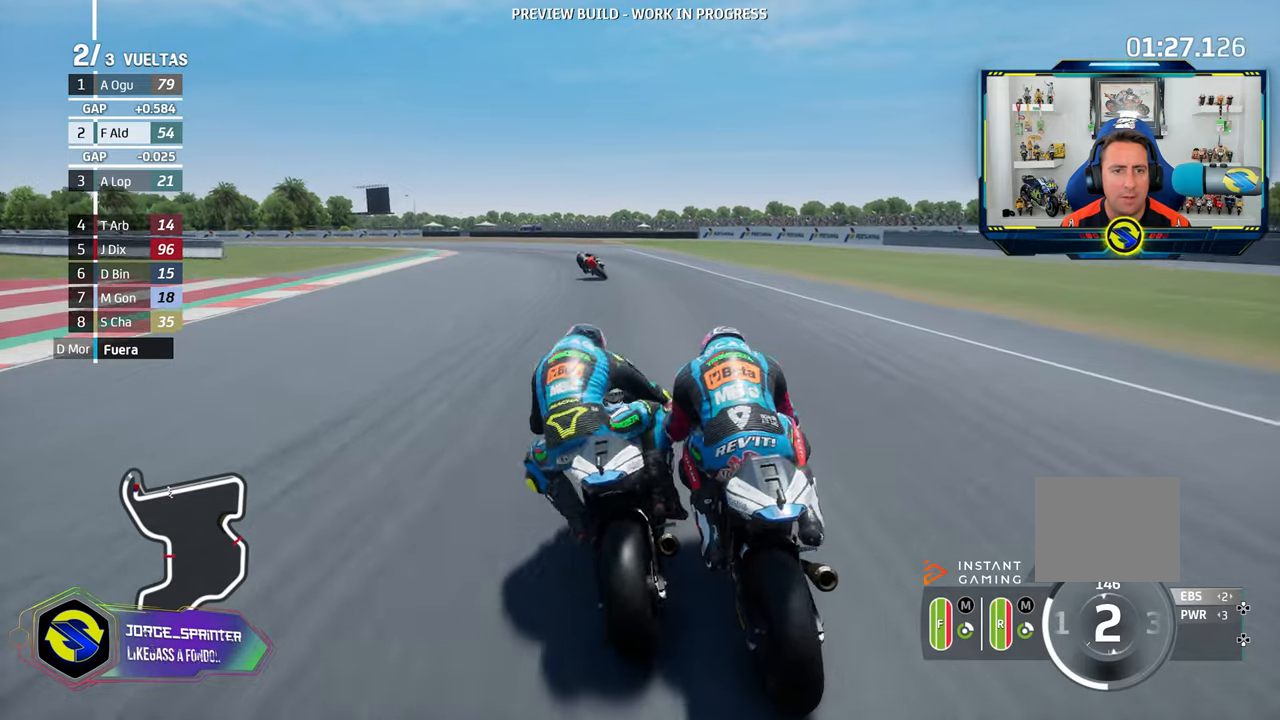
{"buttons": ["CROSS", "L2"], "left_stick": "left", "right_stick": "center", "events": [[400, "CROSS", "down"], [467, "L2", "down"]]}
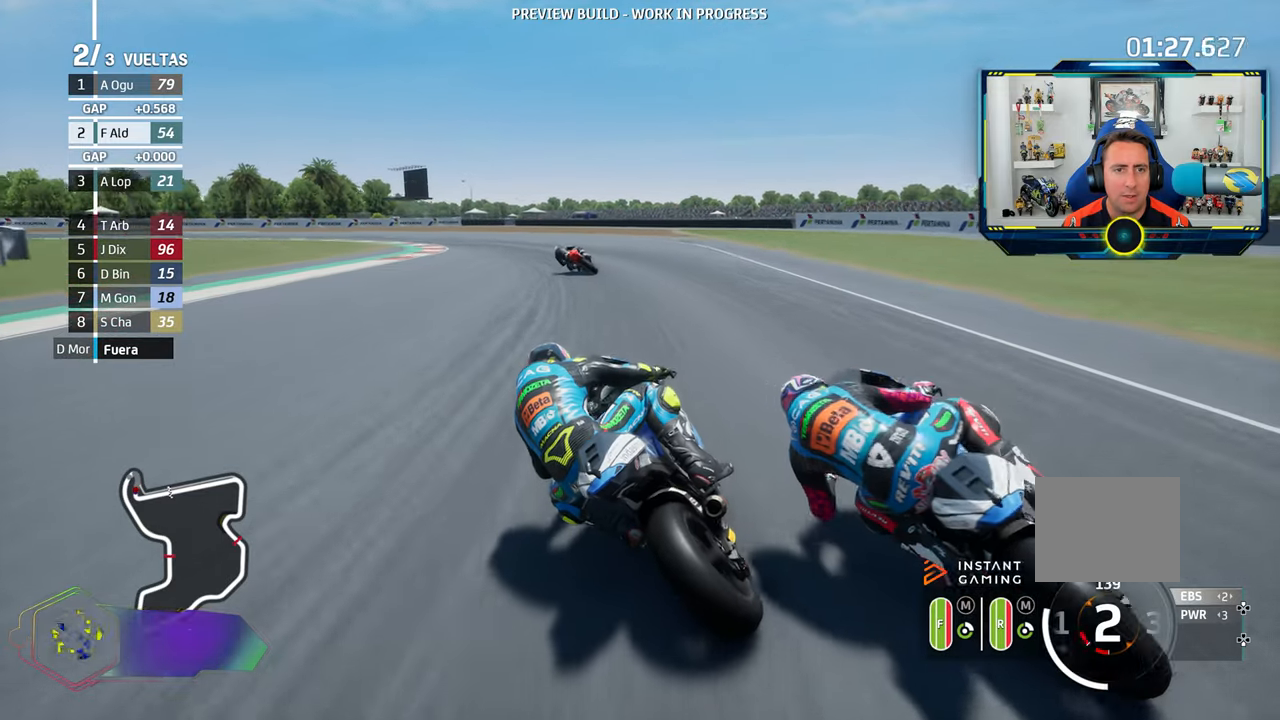
{"buttons": ["CROSS", "L2"], "left_stick": "left", "right_stick": "center", "events": [[17, "CROSS", "up"], [100, "CROSS", "down"], [200, "CROSS", "up"], [317, "CROSS", "down"], [401, "CROSS", "up"], [501, "CROSS", "down"]]}
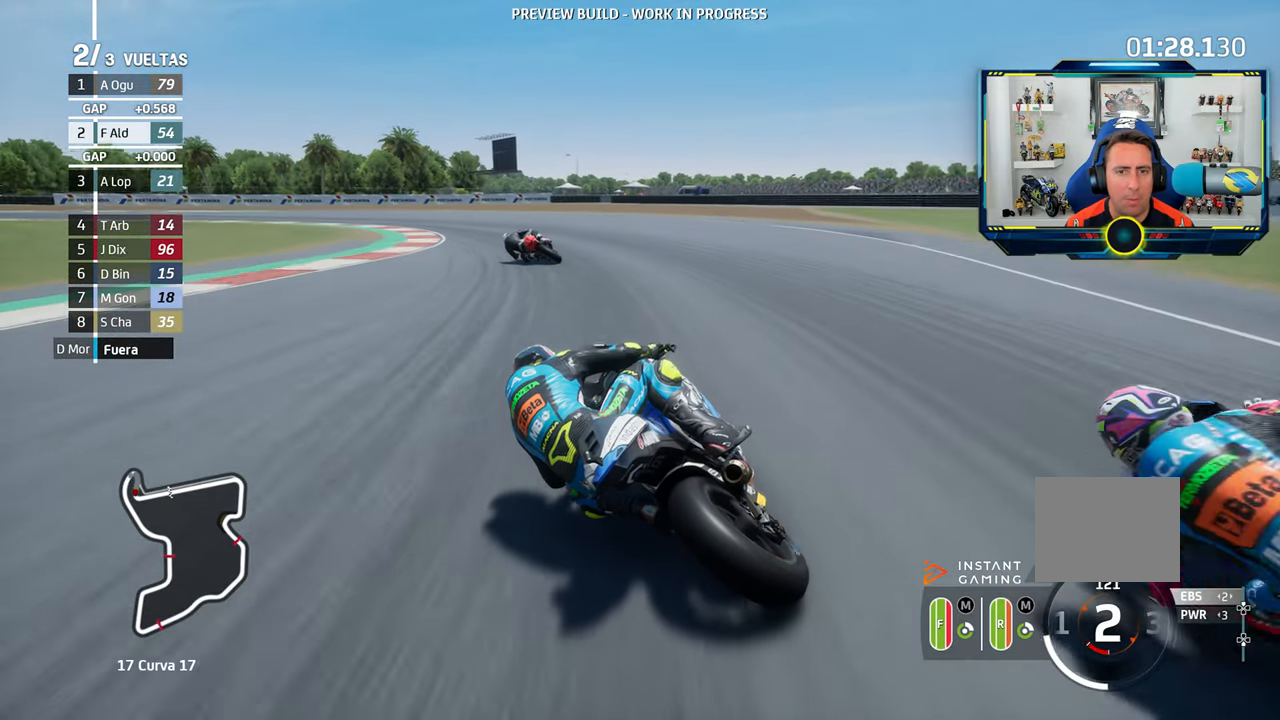
{"buttons": ["L2"], "left_stick": "left", "right_stick": "center", "events": [[117, "CROSS", "up"], [183, "CROSS", "down"], [300, "CROSS", "up"], [384, "CROSS", "down"], [484, "CROSS", "up"]]}
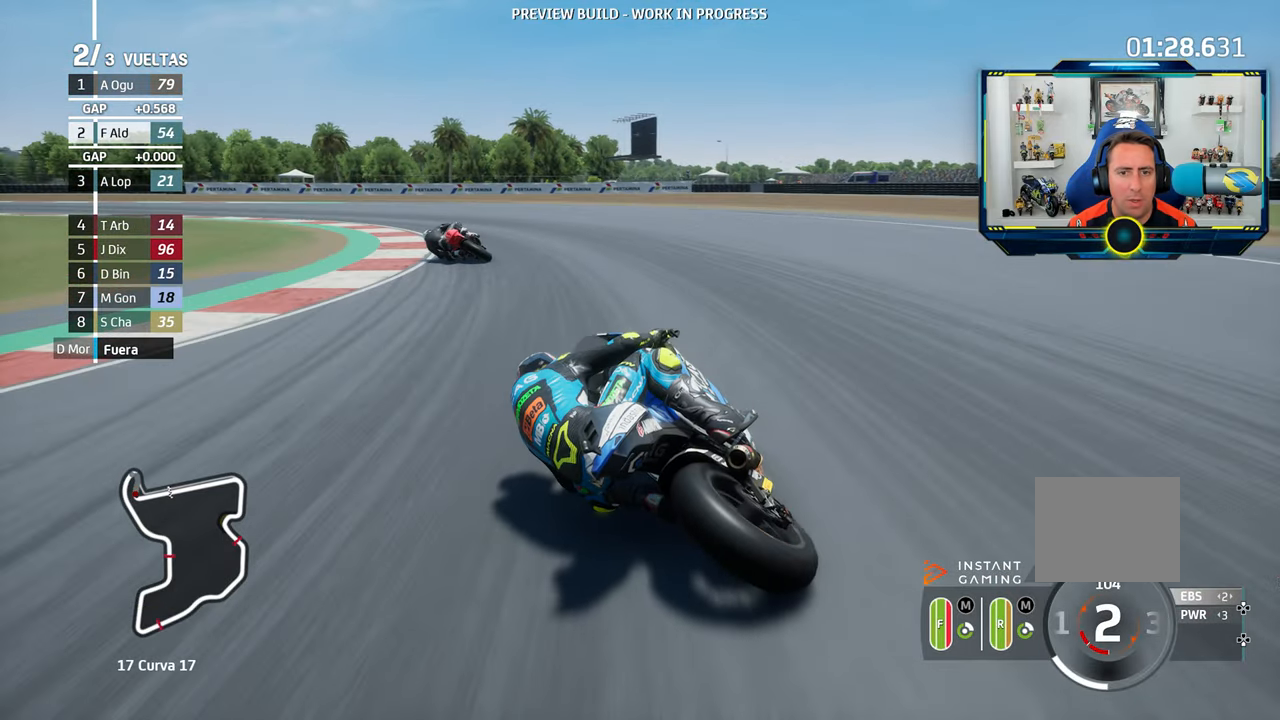
{"buttons": ["CROSS", "SQUARE", "L2"], "left_stick": "left", "right_stick": "center", "events": [[67, "CROSS", "down"], [184, "CROSS", "up"], [284, "CROSS", "down"], [401, "CROSS", "up"], [501, "CROSS", "down"], [501, "SQUARE", "down"]]}
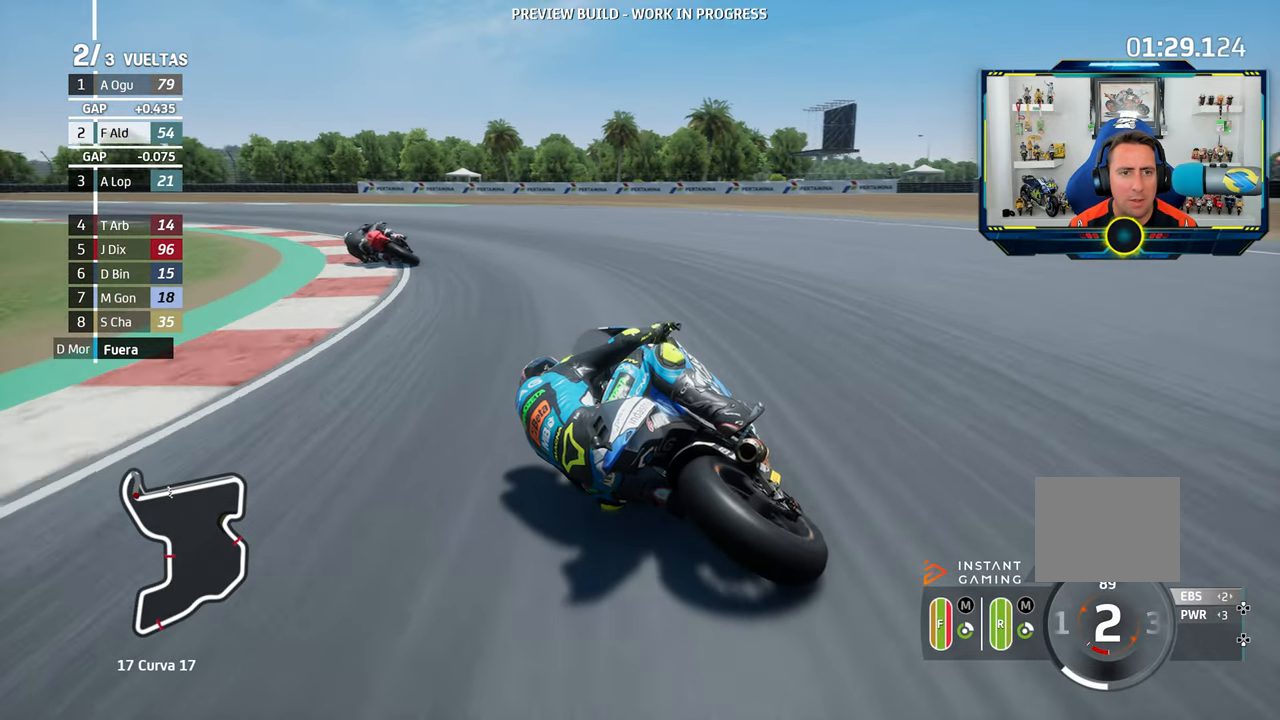
{"buttons": [], "left_stick": "left", "right_stick": "center", "events": [[100, "CROSS", "up"], [100, "SQUARE", "up"], [183, "CROSS", "down"], [300, "CROSS", "up"], [417, "L2", "up"]]}